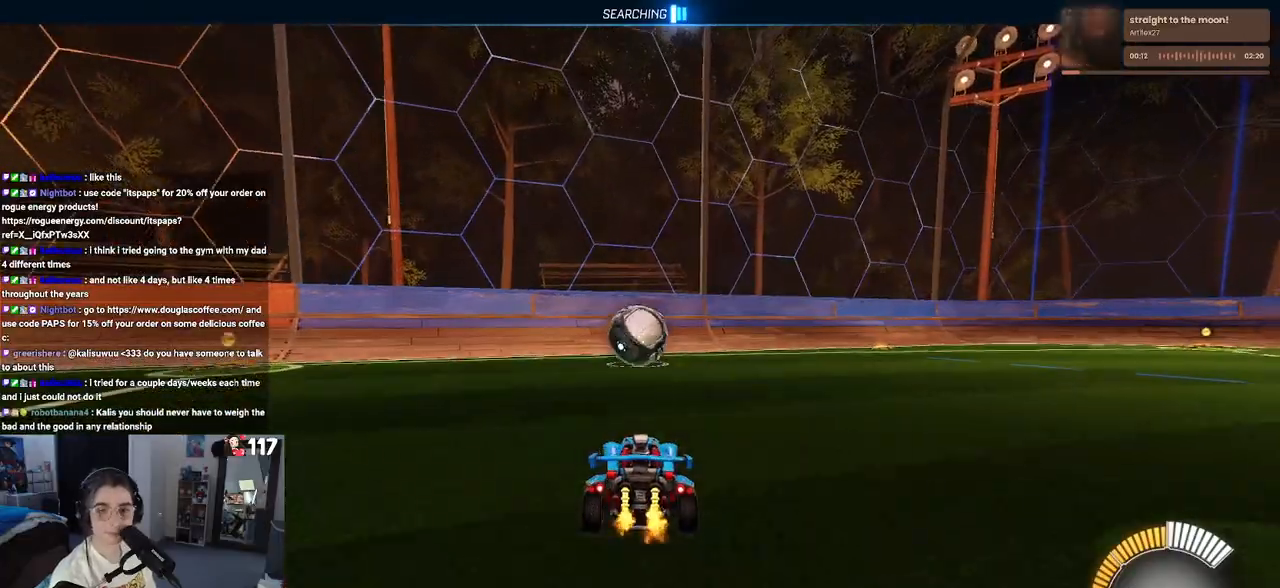
Gameplay with a controller (PlayStation layout); each line is a JSON object with the inputs held at the frame after it. "events" lists button and stick changes between this image and that frame as [ms after this image, input, new state], when the widget could be followed in between.
{"buttons": ["R2"], "left_stick": "right", "right_stick": "center", "events": [[433, "left_stick", "right"]]}
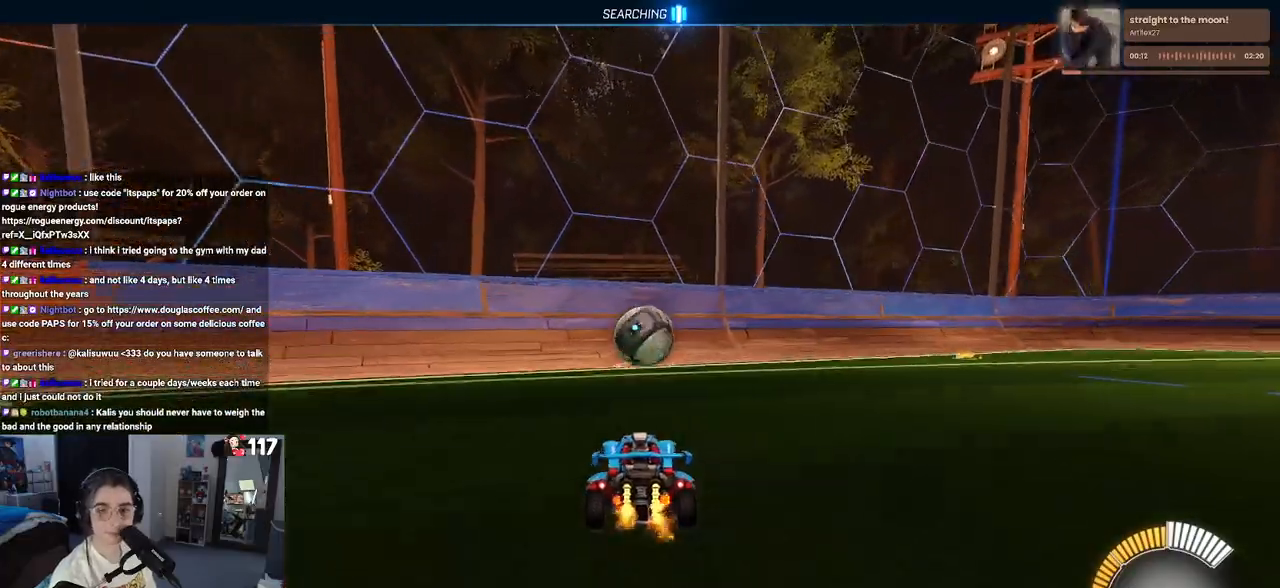
{"buttons": ["R1", "R2"], "left_stick": "center", "right_stick": "center", "events": [[50, "left_stick", "center"], [317, "R1", "down"]]}
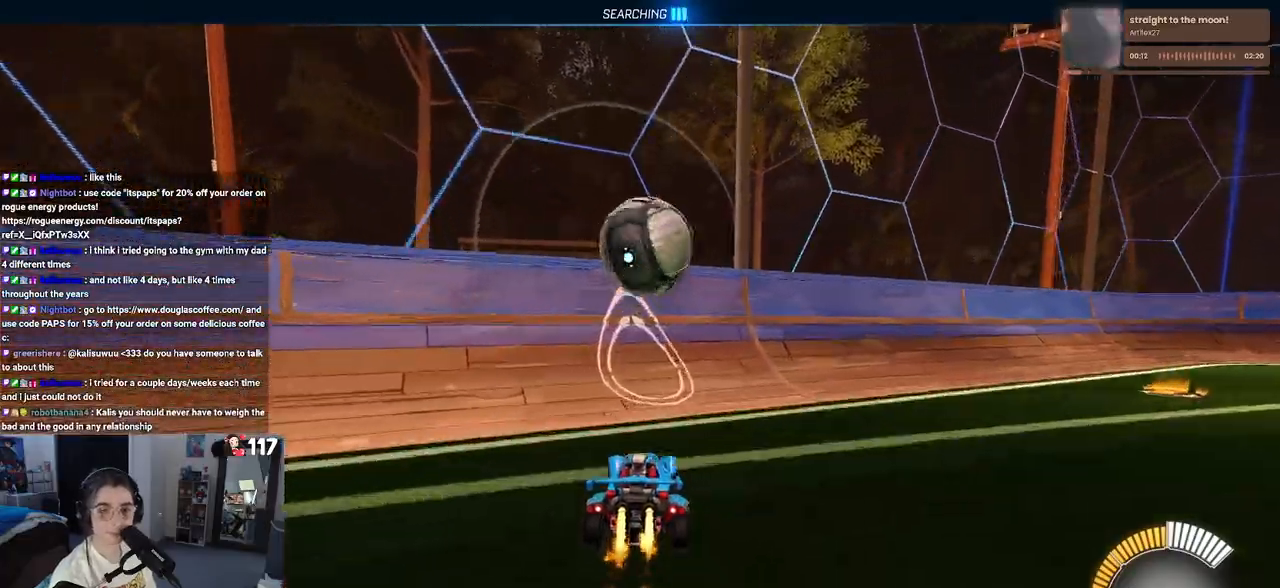
{"buttons": ["R2"], "left_stick": "center", "right_stick": "center", "events": [[33, "R1", "up"]]}
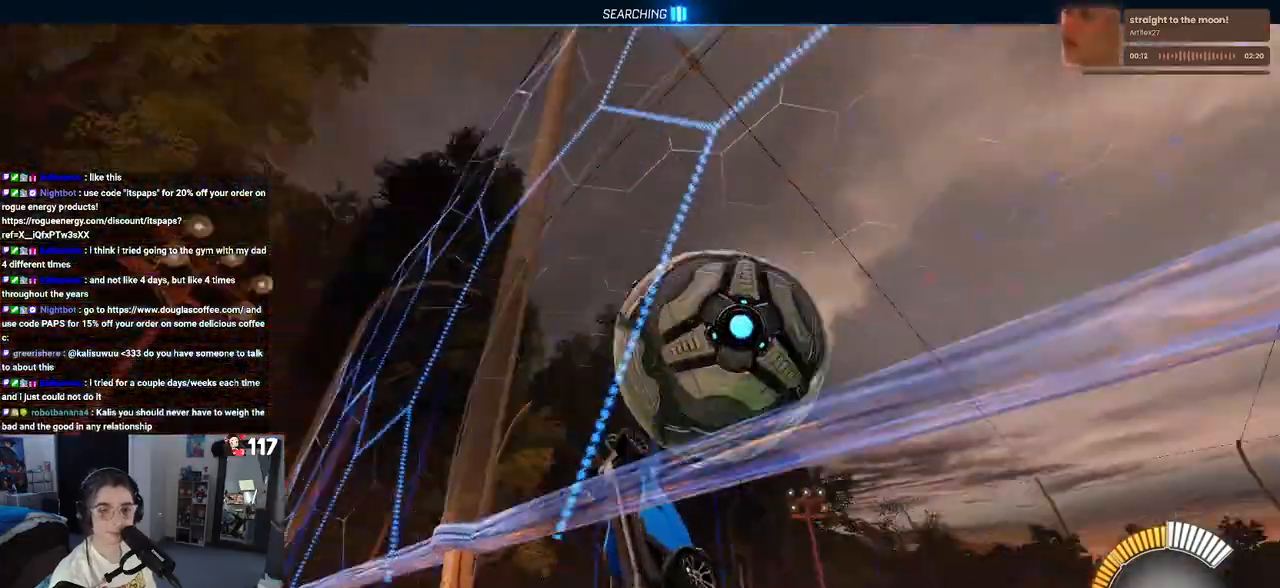
{"buttons": ["R2"], "left_stick": "center", "right_stick": "center", "events": [[200, "L2", "down"], [217, "left_stick", "right"], [250, "R2", "up"], [383, "R2", "down"], [400, "left_stick", "center"], [467, "L2", "up"]]}
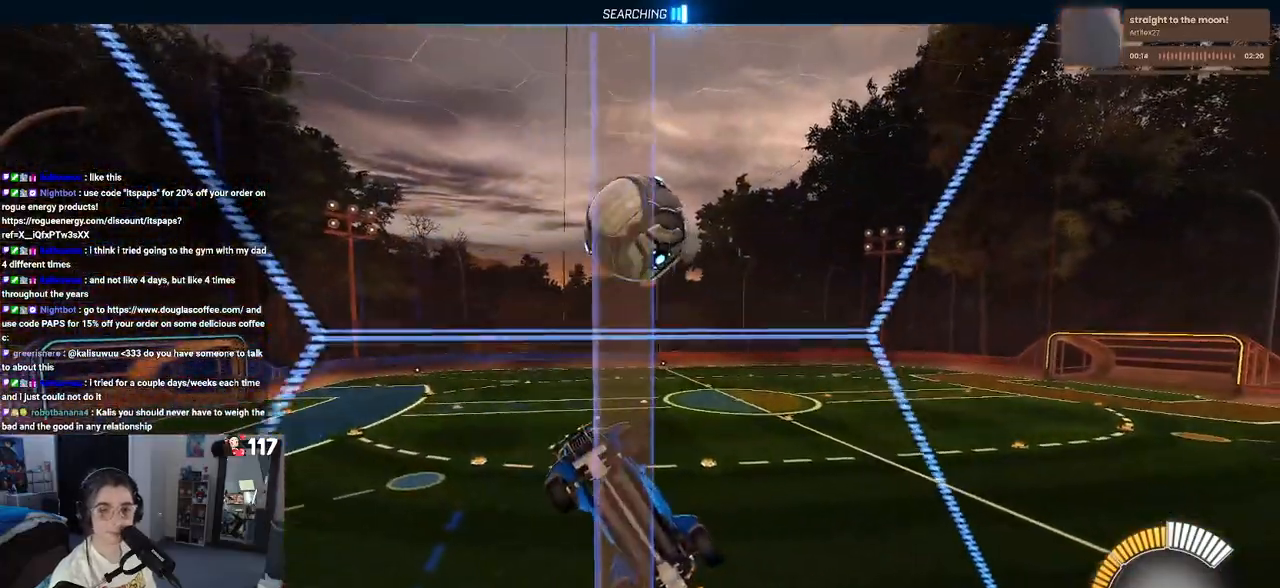
{"buttons": ["L1", "R1", "R2"], "left_stick": "down-right", "right_stick": "center", "events": [[117, "CROSS", "down"], [150, "left_stick", "down-right"], [167, "L1", "down"], [317, "CROSS", "up"], [467, "R1", "down"]]}
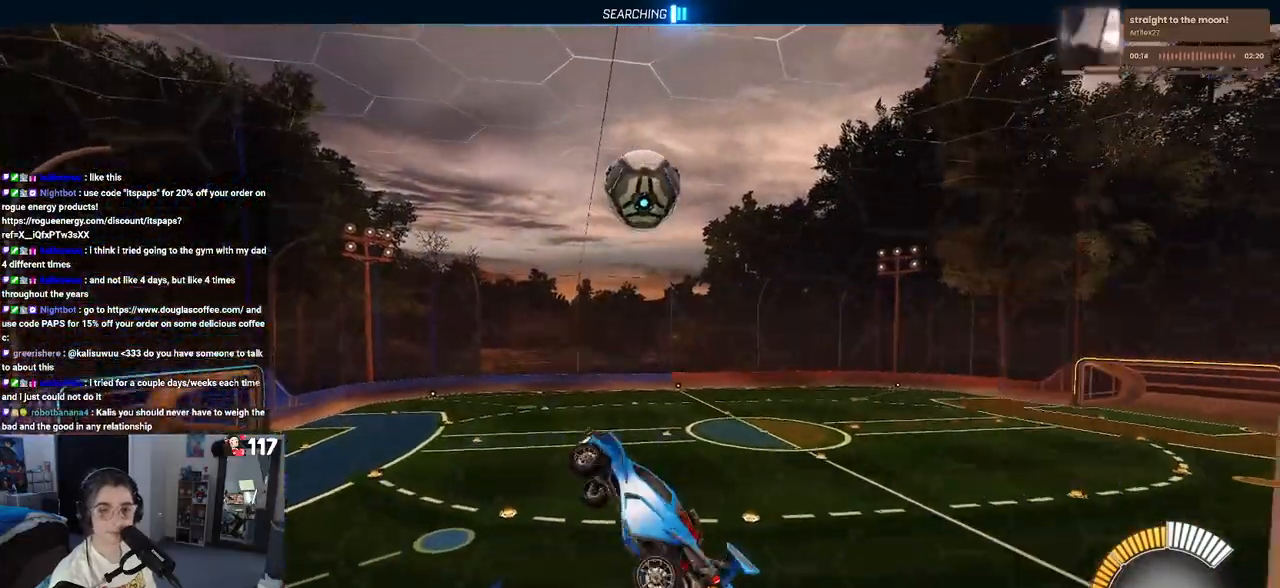
{"buttons": ["L1", "R1", "R2"], "left_stick": "left", "right_stick": "center", "events": [[50, "left_stick", "center"], [183, "left_stick", "right"], [383, "left_stick", "left"]]}
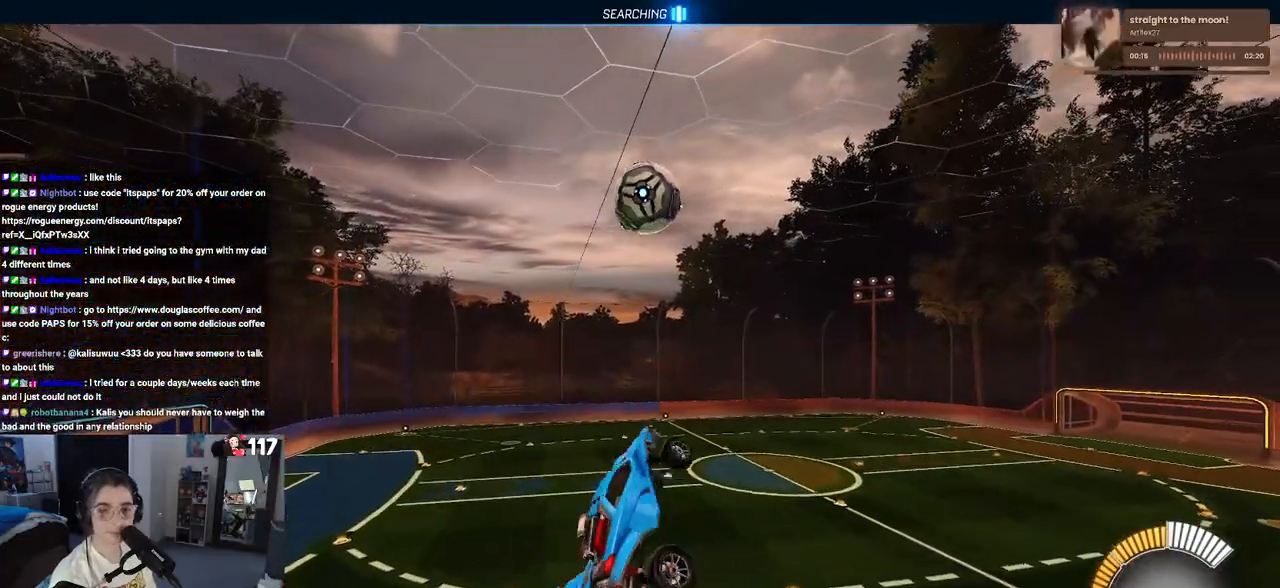
{"buttons": ["L1", "R1", "R2"], "left_stick": "center", "right_stick": "center", "events": [[267, "R1", "up"], [350, "left_stick", "center"], [400, "R1", "down"]]}
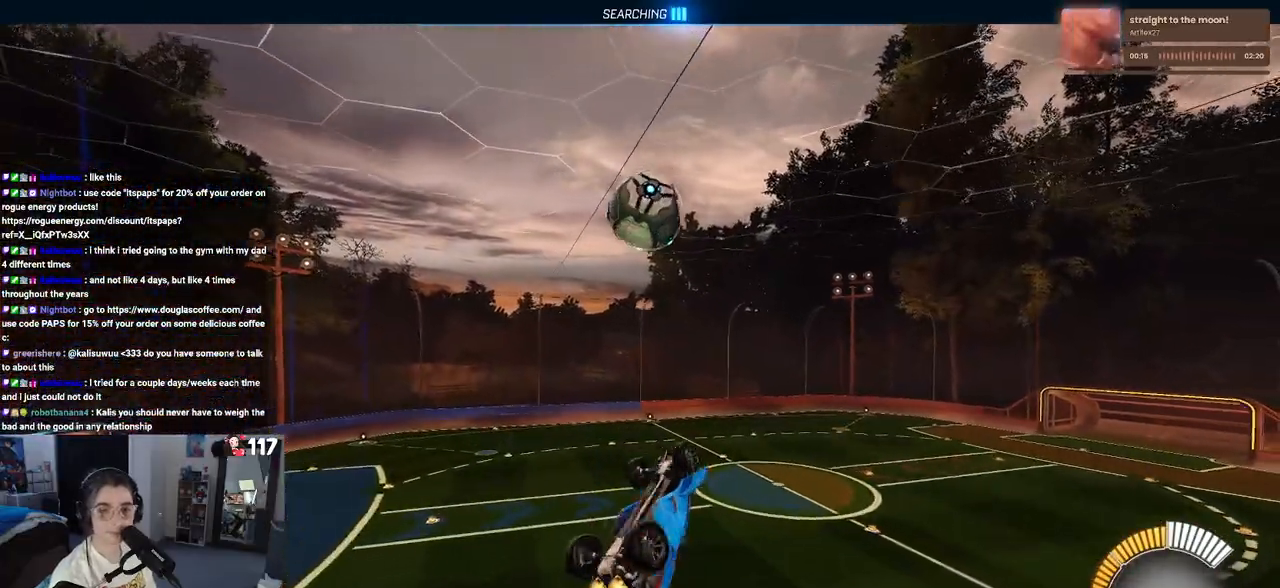
{"buttons": ["L1", "R2"], "left_stick": "left", "right_stick": "center", "events": [[250, "left_stick", "up"], [283, "R1", "up"], [367, "left_stick", "left"]]}
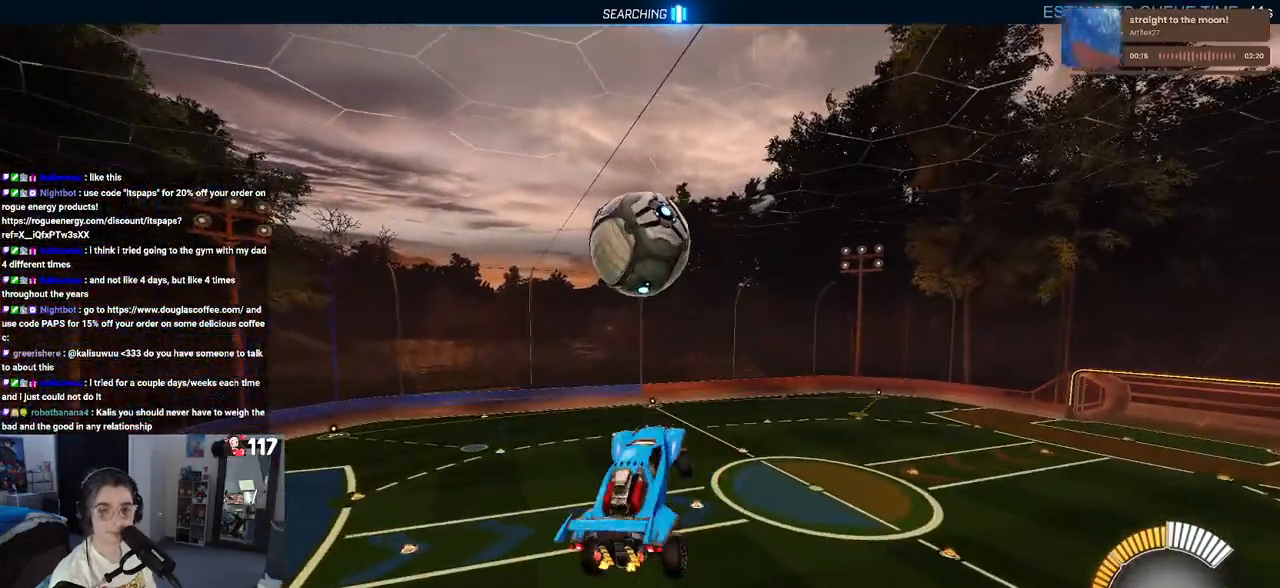
{"buttons": ["R2"], "left_stick": "down", "right_stick": "center", "events": [[150, "left_stick", "center"], [183, "R1", "down"], [300, "left_stick", "down"], [350, "R1", "up"], [450, "L1", "up"]]}
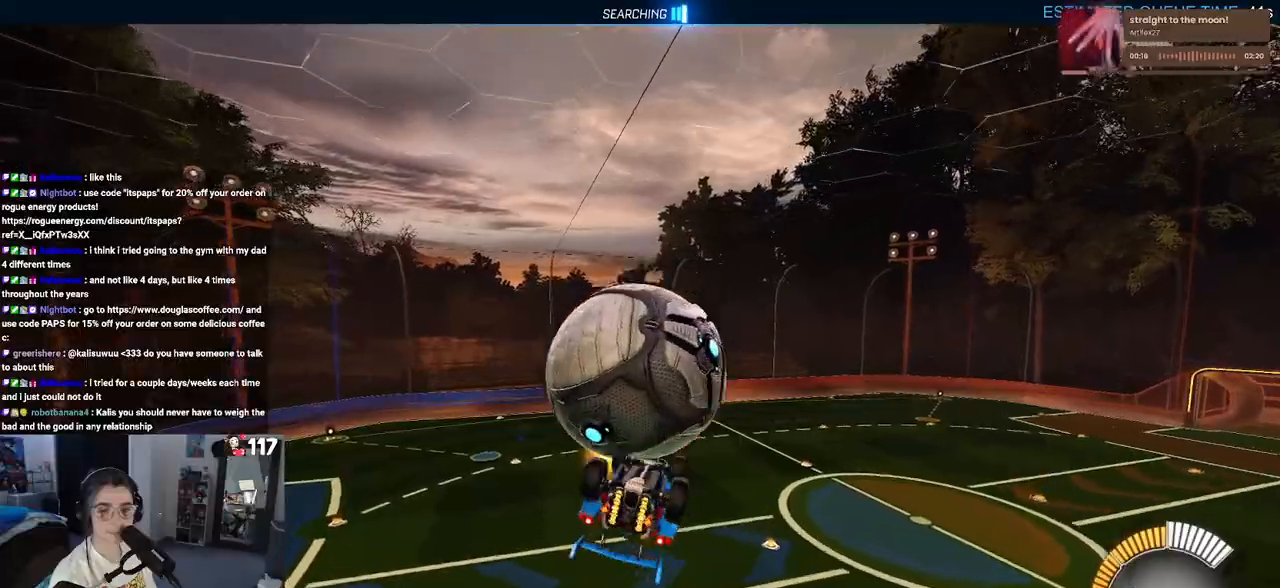
{"buttons": ["L1", "R2"], "left_stick": "left", "right_stick": "center", "events": [[67, "left_stick", "down-right"], [150, "L1", "down"], [200, "left_stick", "right"], [333, "left_stick", "center"], [433, "left_stick", "left"]]}
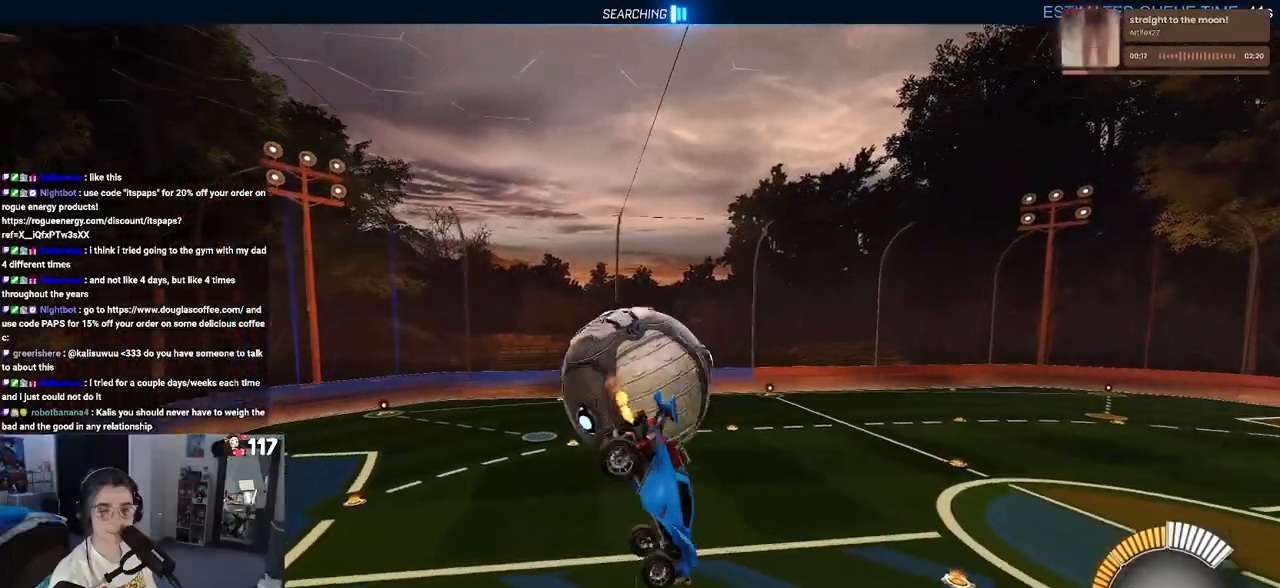
{"buttons": ["SQUARE", "R1", "R2"], "left_stick": "right", "right_stick": "center", "events": [[117, "L1", "up"], [233, "left_stick", "center"], [283, "R1", "down"], [283, "SQUARE", "down"], [417, "left_stick", "right"]]}
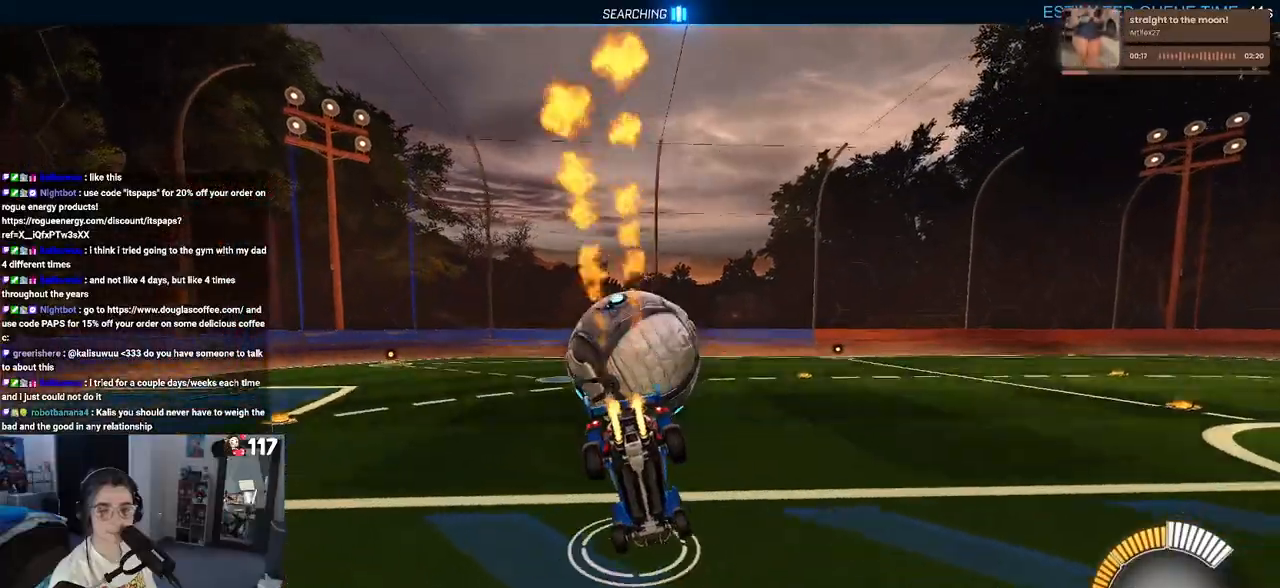
{"buttons": ["CROSS", "SQUARE", "R2"], "left_stick": "down", "right_stick": "center", "events": [[33, "R1", "up"], [83, "left_stick", "center"], [250, "left_stick", "left"], [333, "CROSS", "down"], [333, "left_stick", "down"]]}
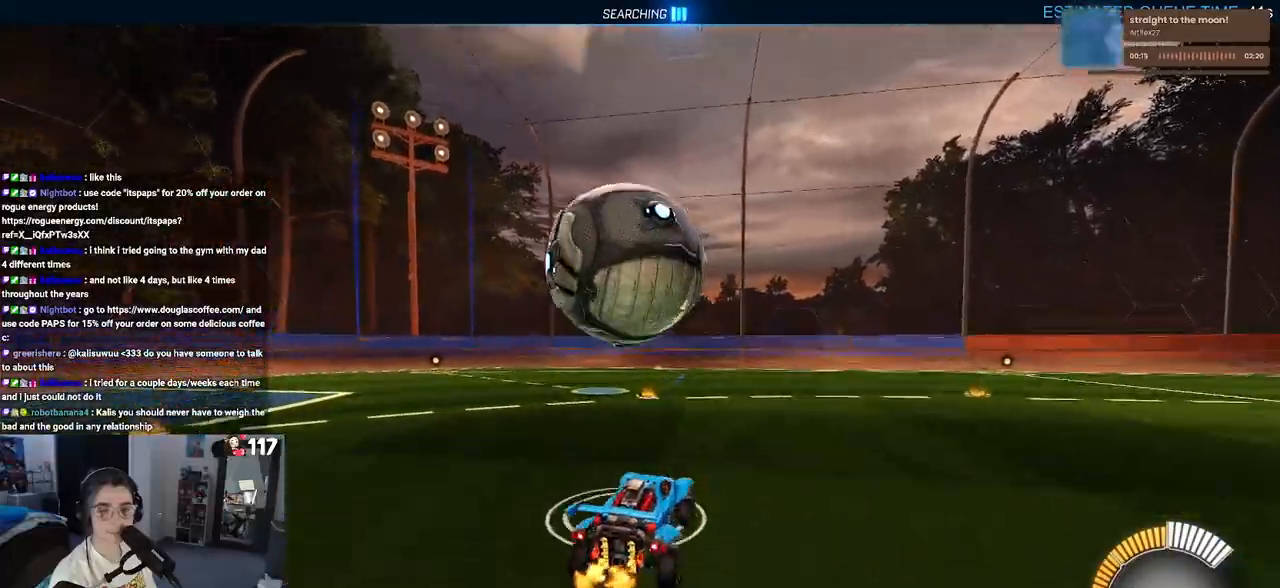
{"buttons": ["R2"], "left_stick": "down-right", "right_stick": "center", "events": [[83, "left_stick", "down-left"], [100, "CROSS", "up"], [100, "SQUARE", "up"], [217, "L1", "down"], [317, "left_stick", "down-right"], [417, "L1", "up"]]}
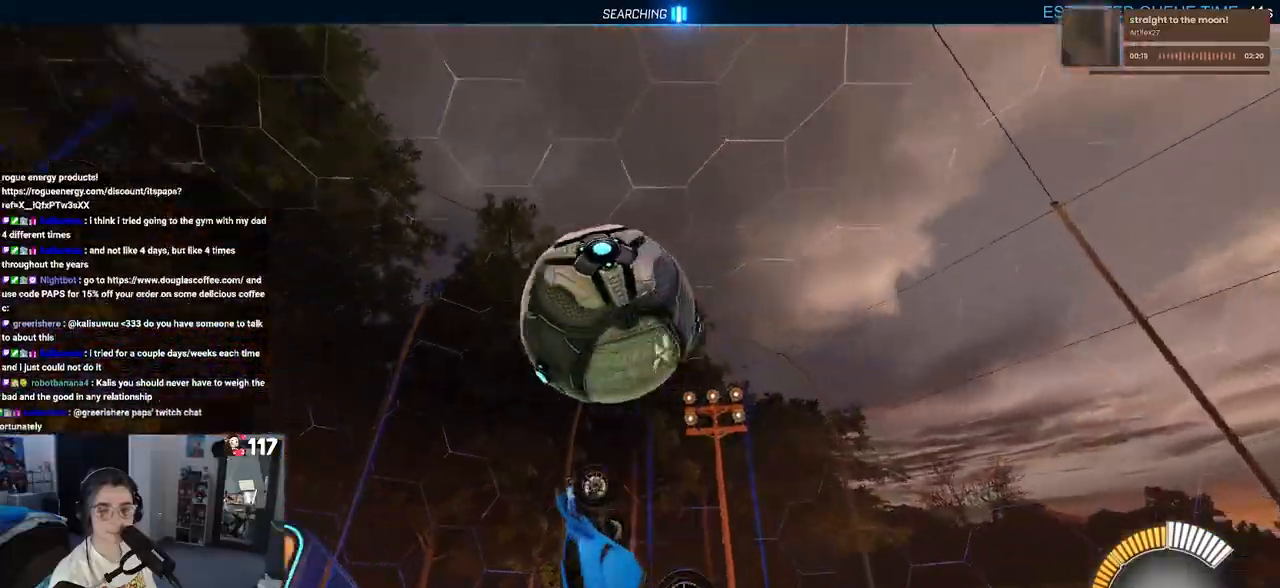
{"buttons": ["SQUARE", "R2"], "left_stick": "down-left", "right_stick": "center", "events": [[233, "SQUARE", "down"], [450, "left_stick", "down-left"]]}
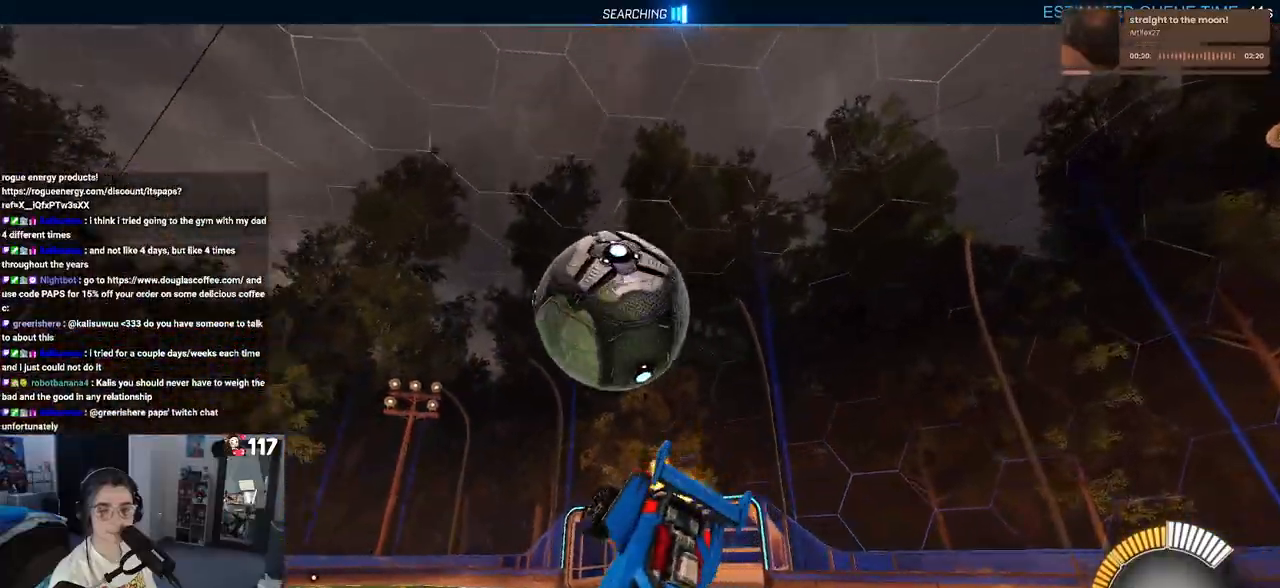
{"buttons": ["SQUARE", "R2"], "left_stick": "center", "right_stick": "center", "events": [[17, "left_stick", "left"], [250, "left_stick", "center"]]}
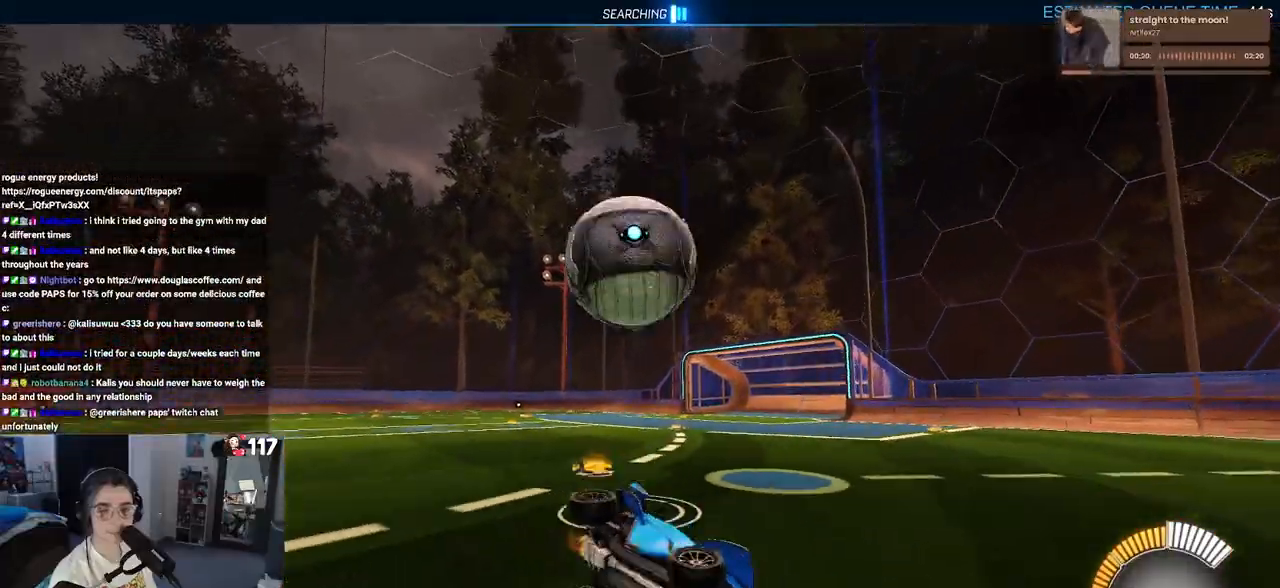
{"buttons": ["CROSS", "R2"], "left_stick": "down", "right_stick": "center", "events": [[100, "SQUARE", "up"], [500, "CROSS", "down"], [500, "left_stick", "down"]]}
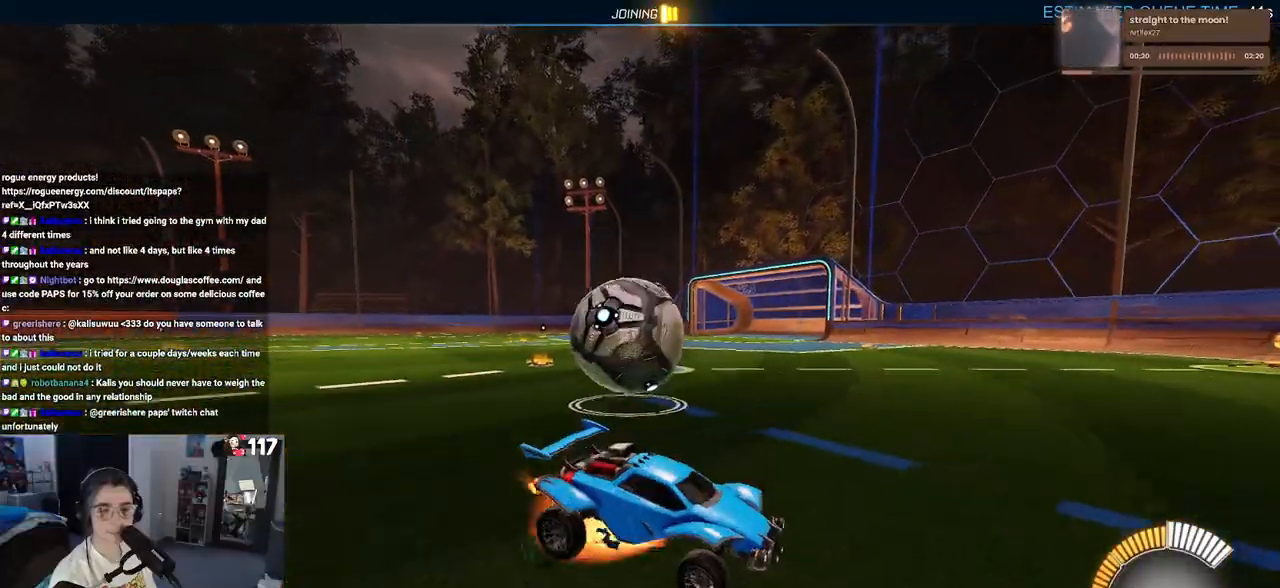
{"buttons": ["R2"], "left_stick": "left", "right_stick": "center", "events": [[200, "CROSS", "up"], [217, "left_stick", "left"]]}
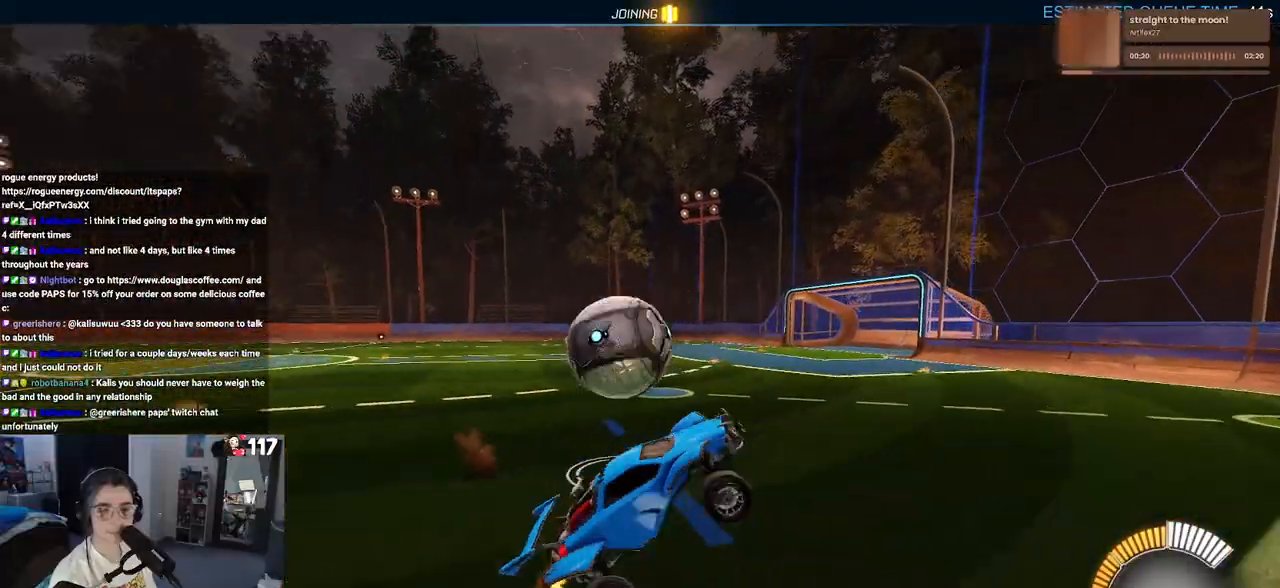
{"buttons": [], "left_stick": "center", "right_stick": "center", "events": [[17, "CROSS", "down"], [117, "CROSS", "up"], [183, "left_stick", "down"], [233, "R2", "up"], [283, "left_stick", "down-right"], [467, "left_stick", "center"]]}
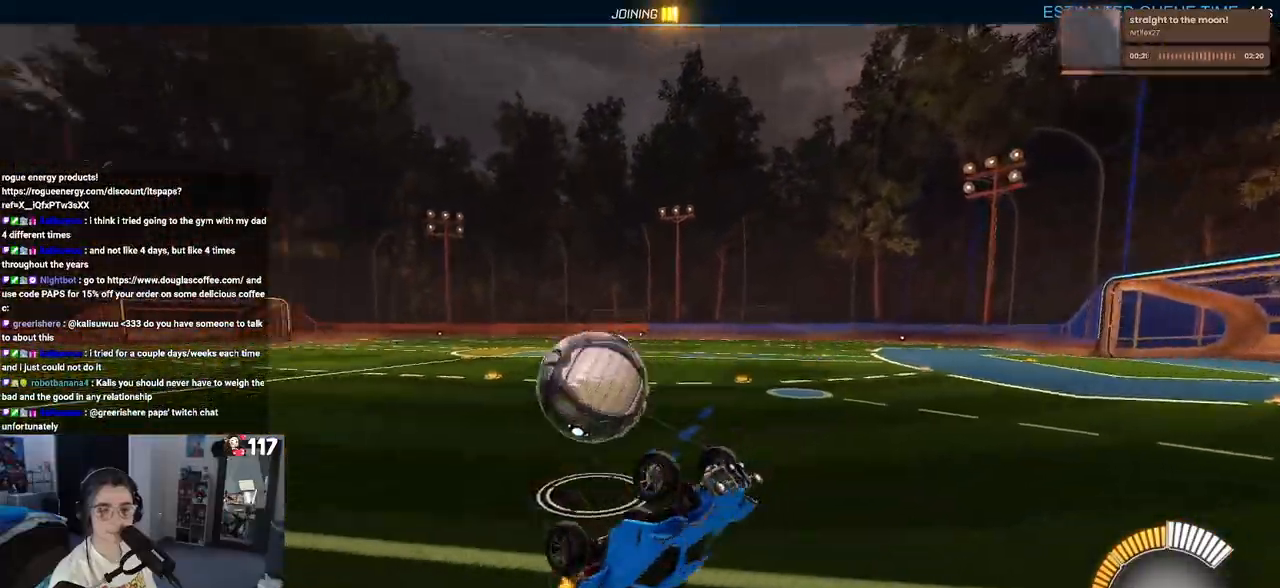
{"buttons": ["L2"], "left_stick": "right", "right_stick": "center", "events": [[333, "left_stick", "right"], [367, "L2", "down"]]}
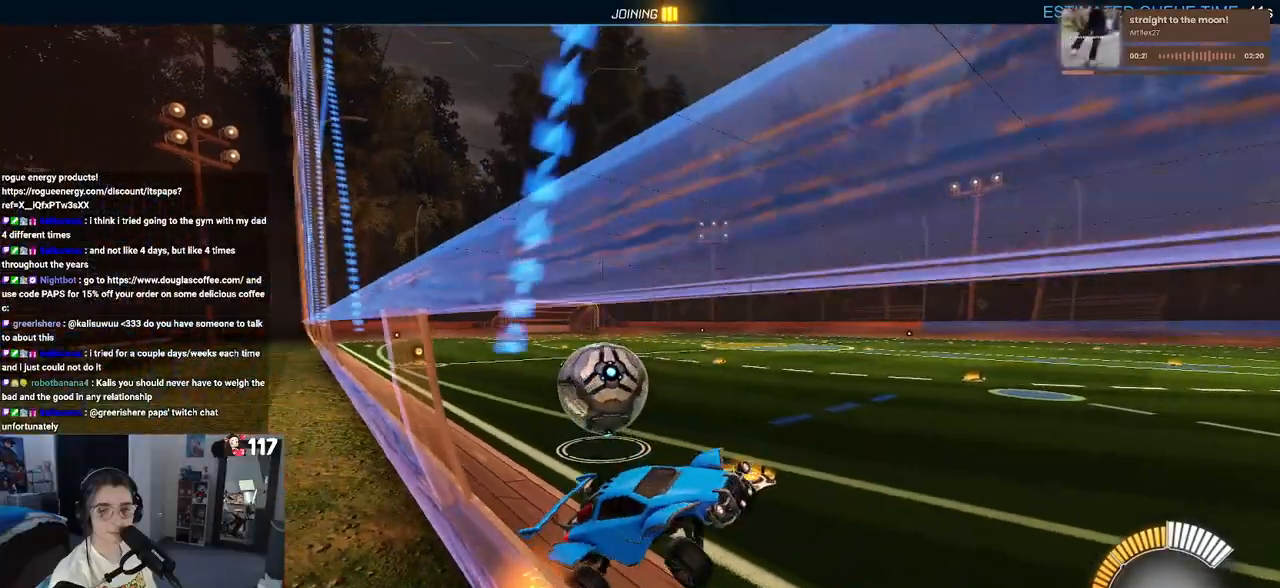
{"buttons": ["L2"], "left_stick": "right", "right_stick": "center", "events": []}
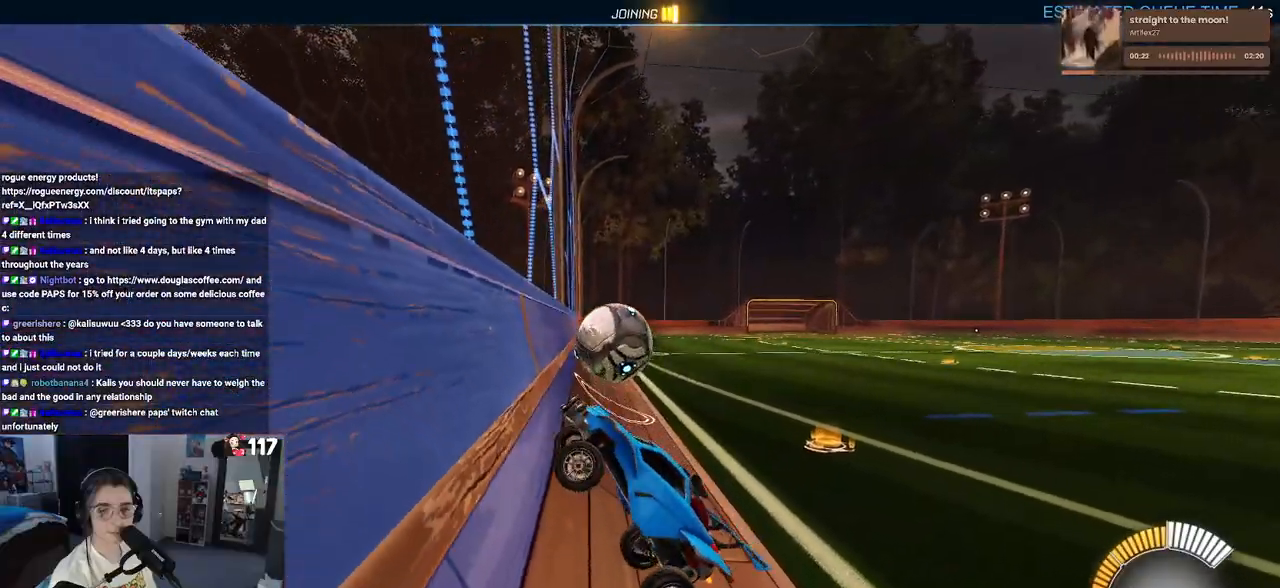
{"buttons": ["L2"], "left_stick": "up-right", "right_stick": "center", "events": [[250, "left_stick", "up-right"]]}
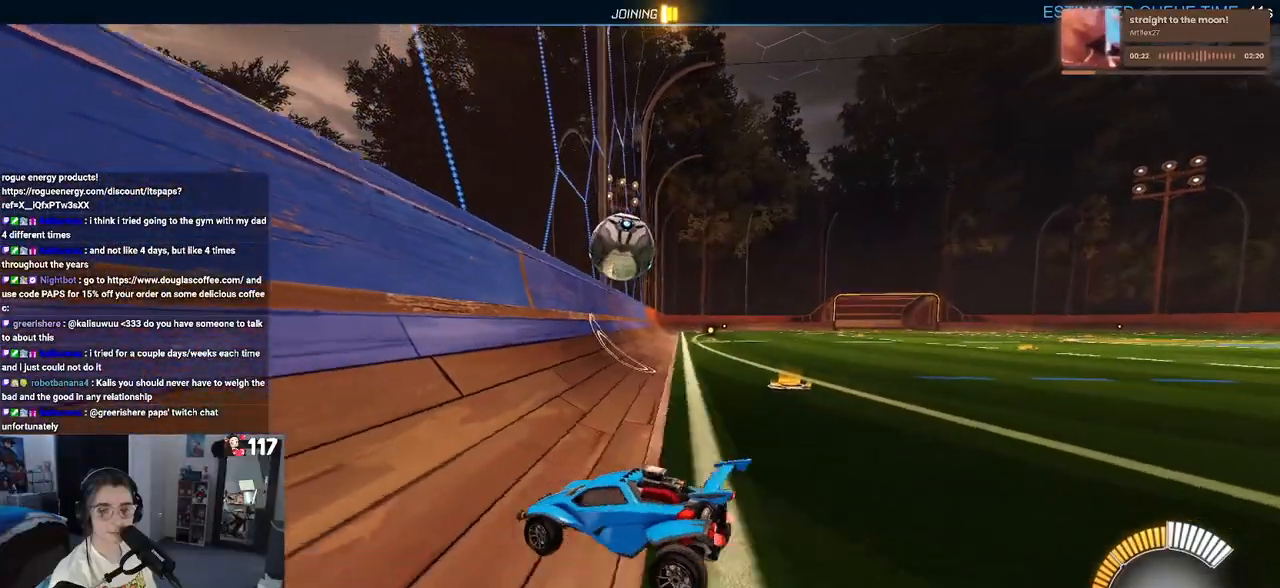
{"buttons": ["L2"], "left_stick": "up-right", "right_stick": "center", "events": []}
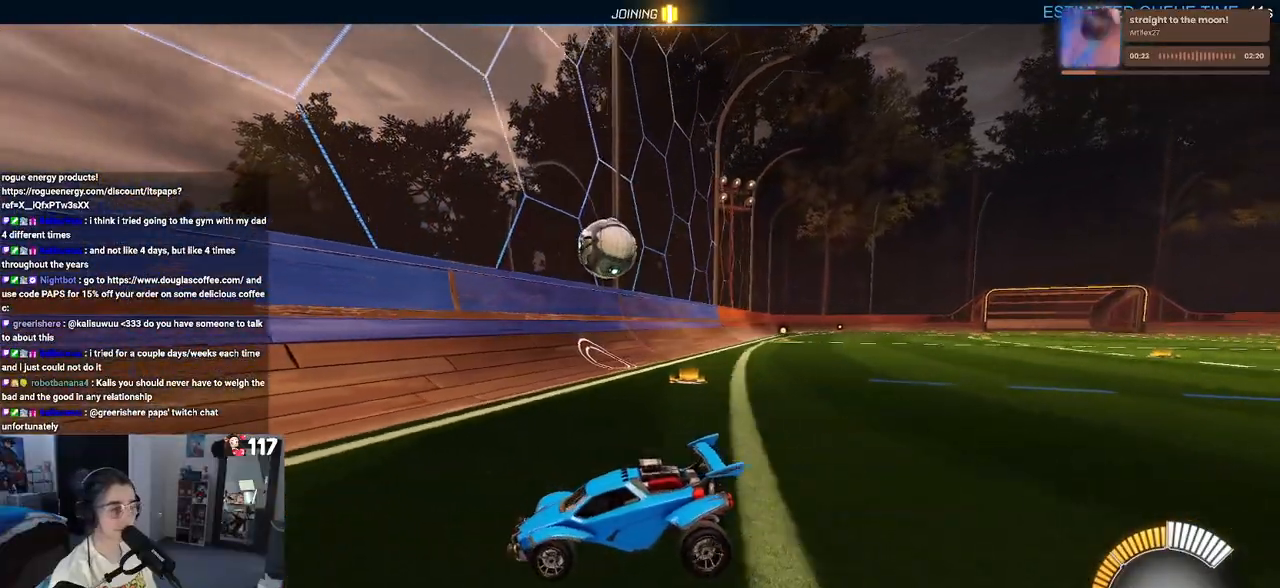
{"buttons": ["L2"], "left_stick": "up-right", "right_stick": "center", "events": []}
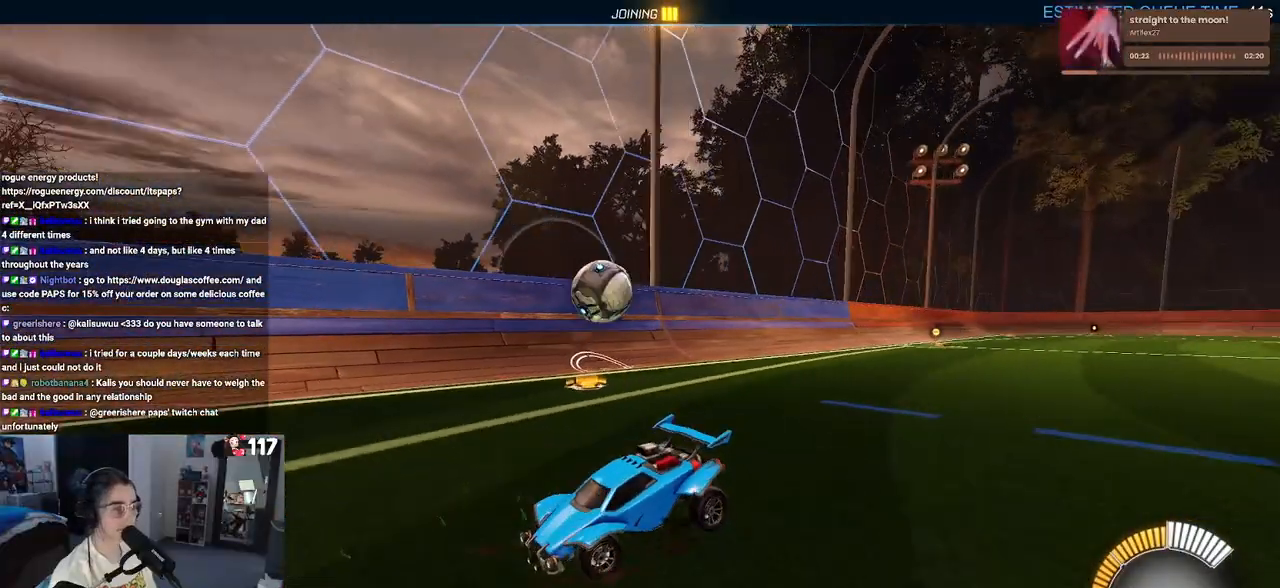
{"buttons": ["L2"], "left_stick": "right", "right_stick": "center", "events": [[17, "SQUARE", "down"], [333, "SQUARE", "up"], [333, "left_stick", "right"]]}
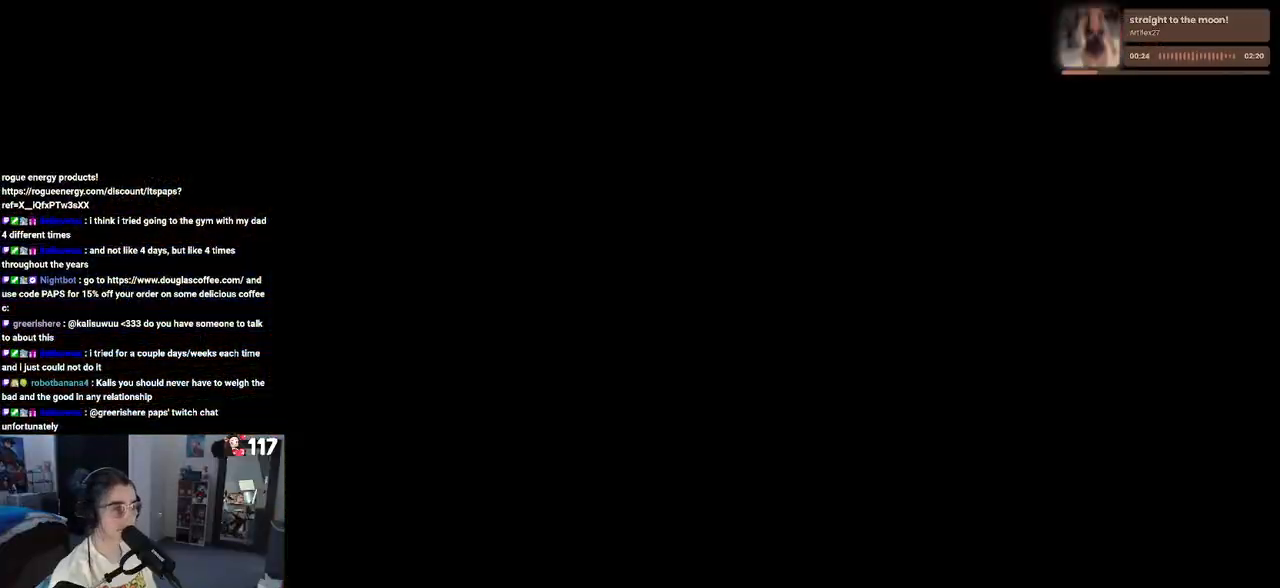
{"buttons": [], "left_stick": "center", "right_stick": "center", "events": [[200, "left_stick", "center"], [350, "L2", "up"]]}